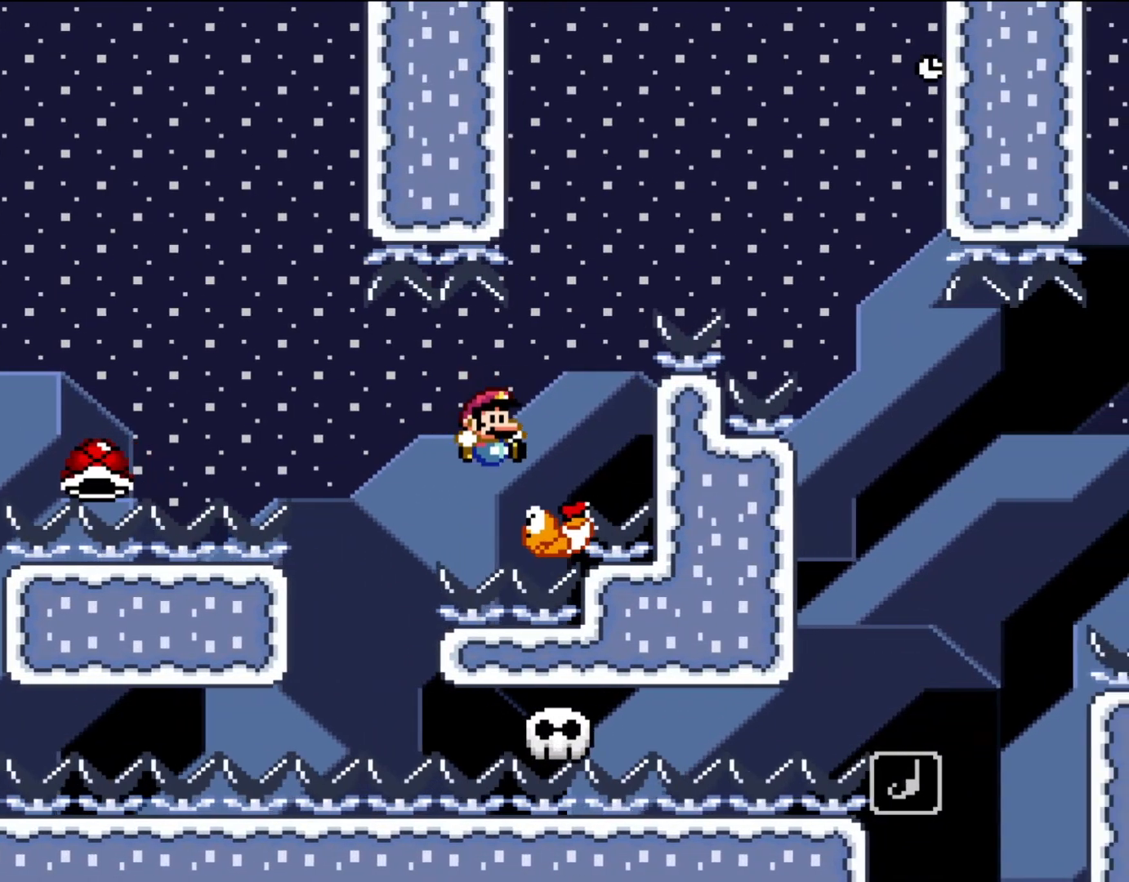
Gameplay with a controller (Nintendo layout); each line is a JSON object with the inputs held at the frame after it. "events" lists button and stick changes between this image and that frame as [ms after this image, input, new state], when the widget could be followed in between. Not read: L3 R3.
{"buttons": ["B", "Y", "DPAD_RIGHT"], "events": [[167, "DPAD_LEFT", "down"], [167, "DPAD_RIGHT", "up"], [283, "DPAD_LEFT", "up"], [367, "DPAD_RIGHT", "down"]]}
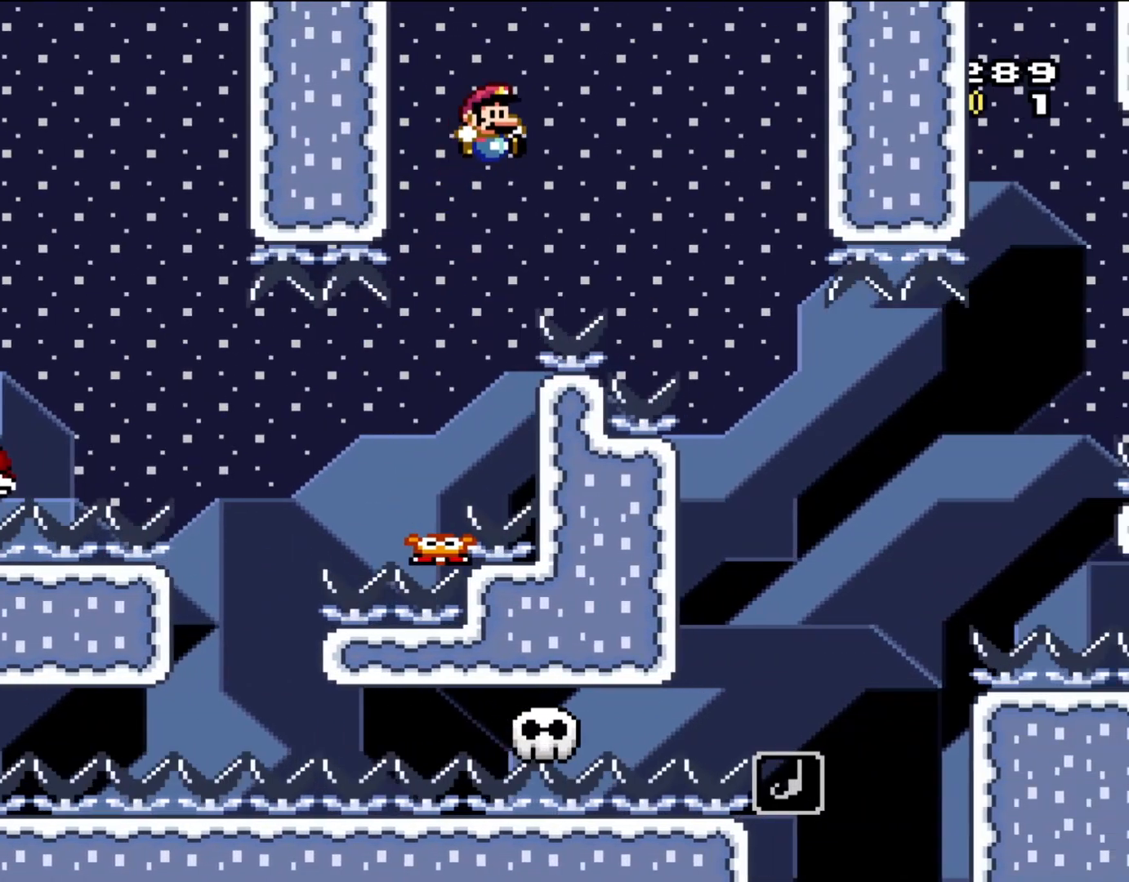
{"buttons": ["B", "Y"], "events": [[500, "DPAD_RIGHT", "up"]]}
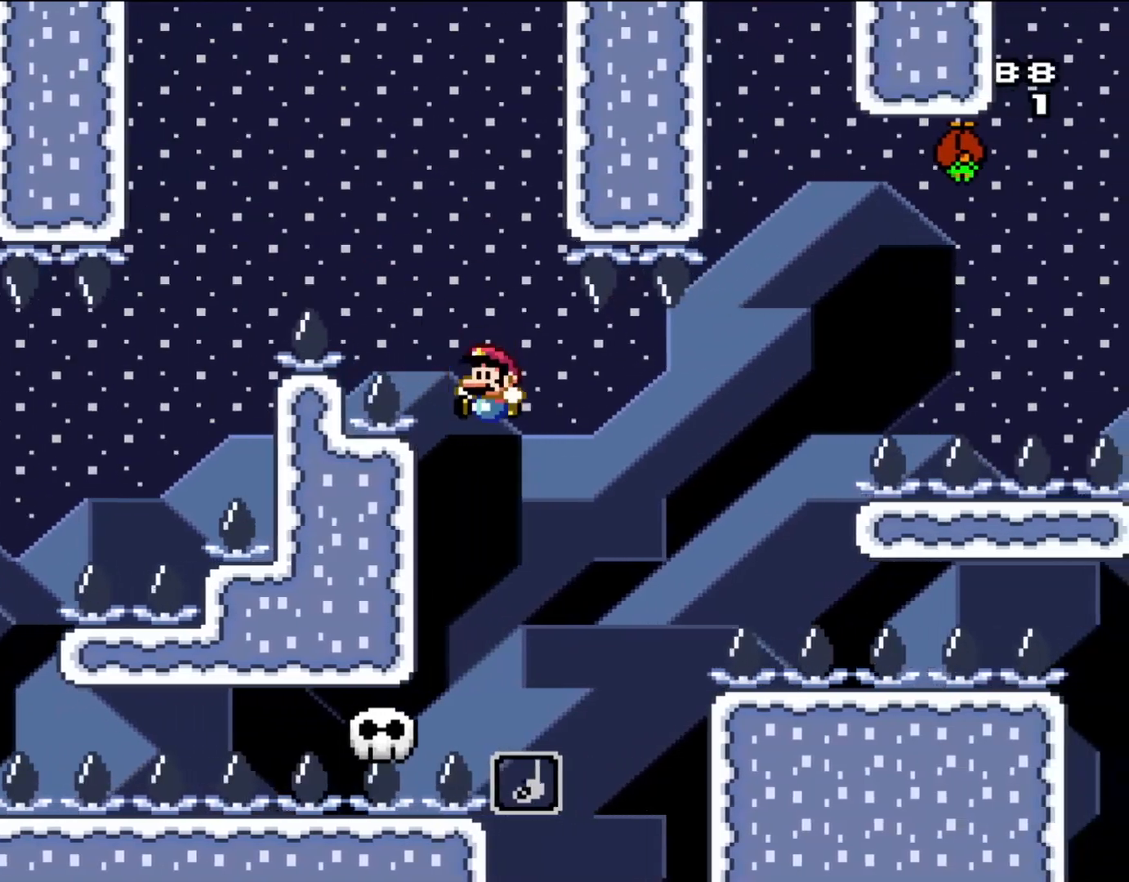
{"buttons": ["Y"], "events": [[33, "DPAD_LEFT", "down"], [183, "DPAD_LEFT", "up"], [267, "B", "up"]]}
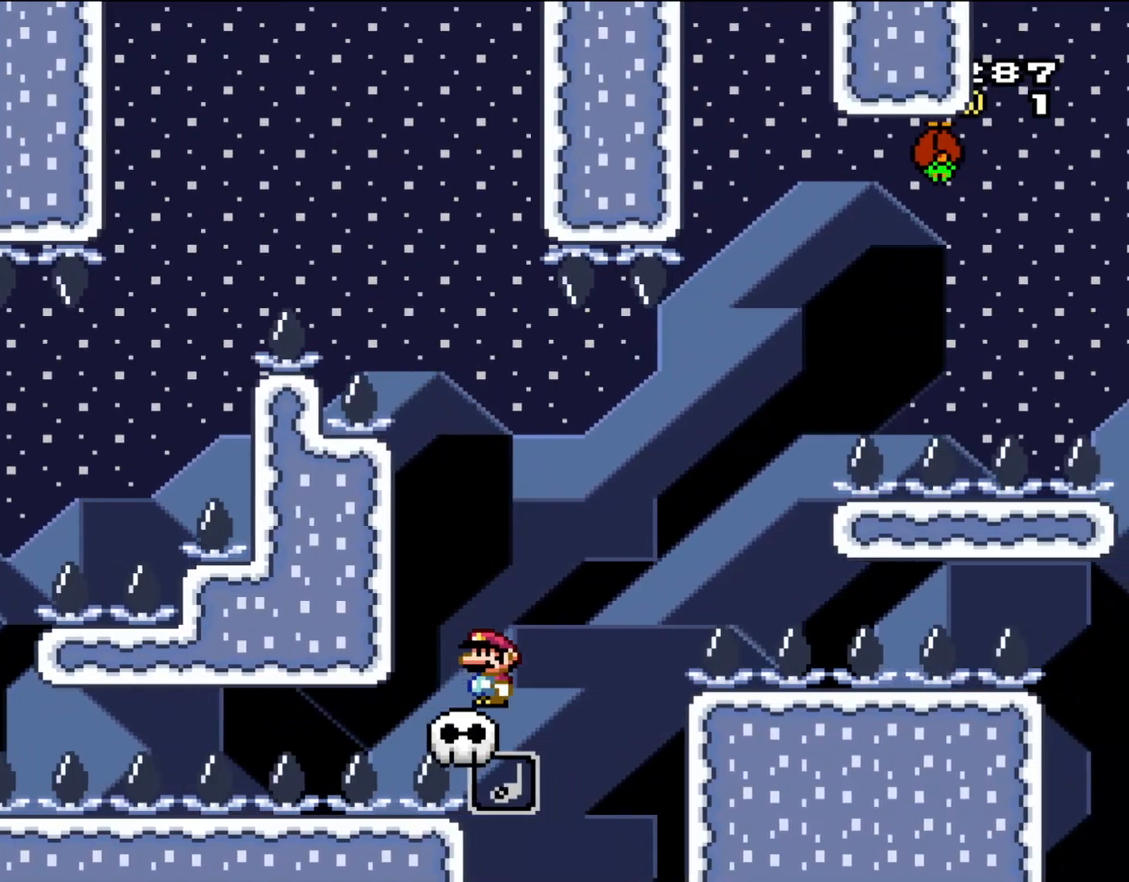
{"buttons": ["Y"], "events": [[233, "DPAD_LEFT", "down"], [350, "B", "down"], [433, "DPAD_LEFT", "up"], [483, "B", "up"]]}
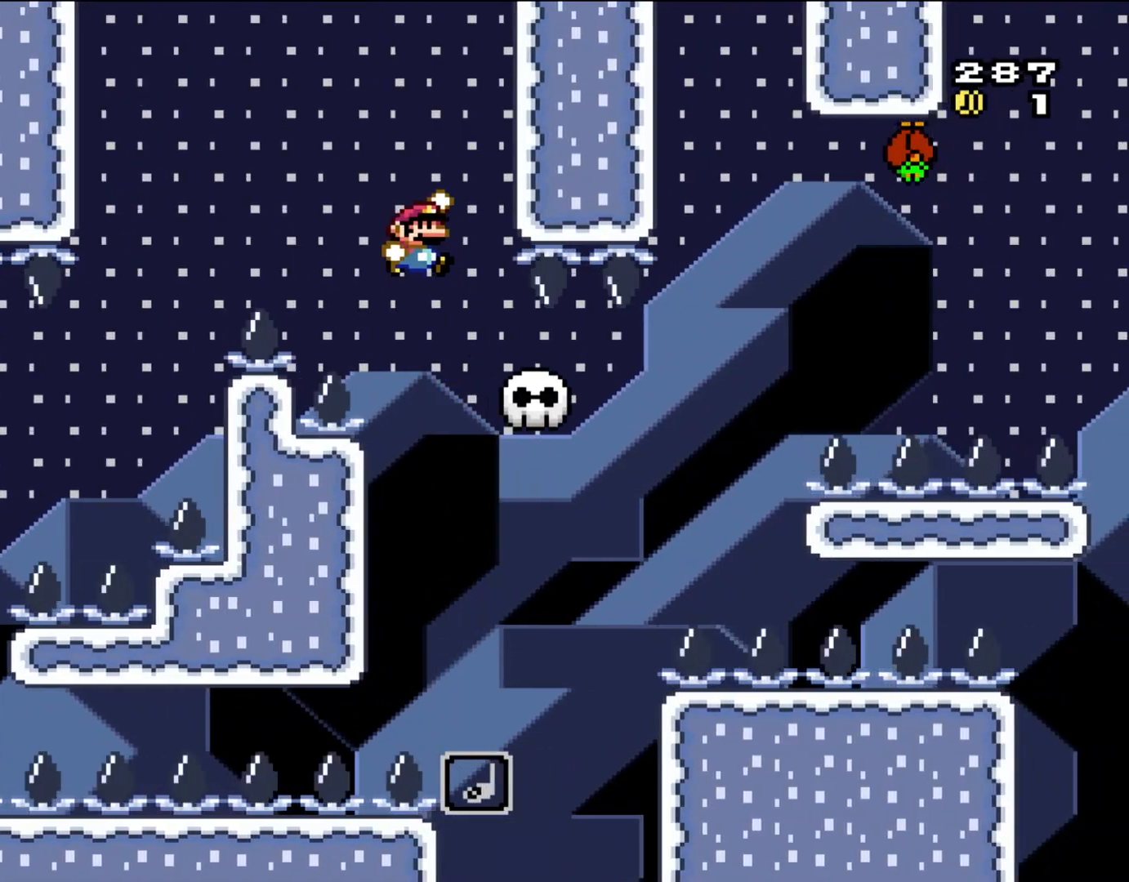
{"buttons": ["B", "Y", "DPAD_RIGHT"], "events": [[33, "DPAD_RIGHT", "down"], [133, "DPAD_RIGHT", "up"], [200, "DPAD_RIGHT", "down"], [233, "B", "down"]]}
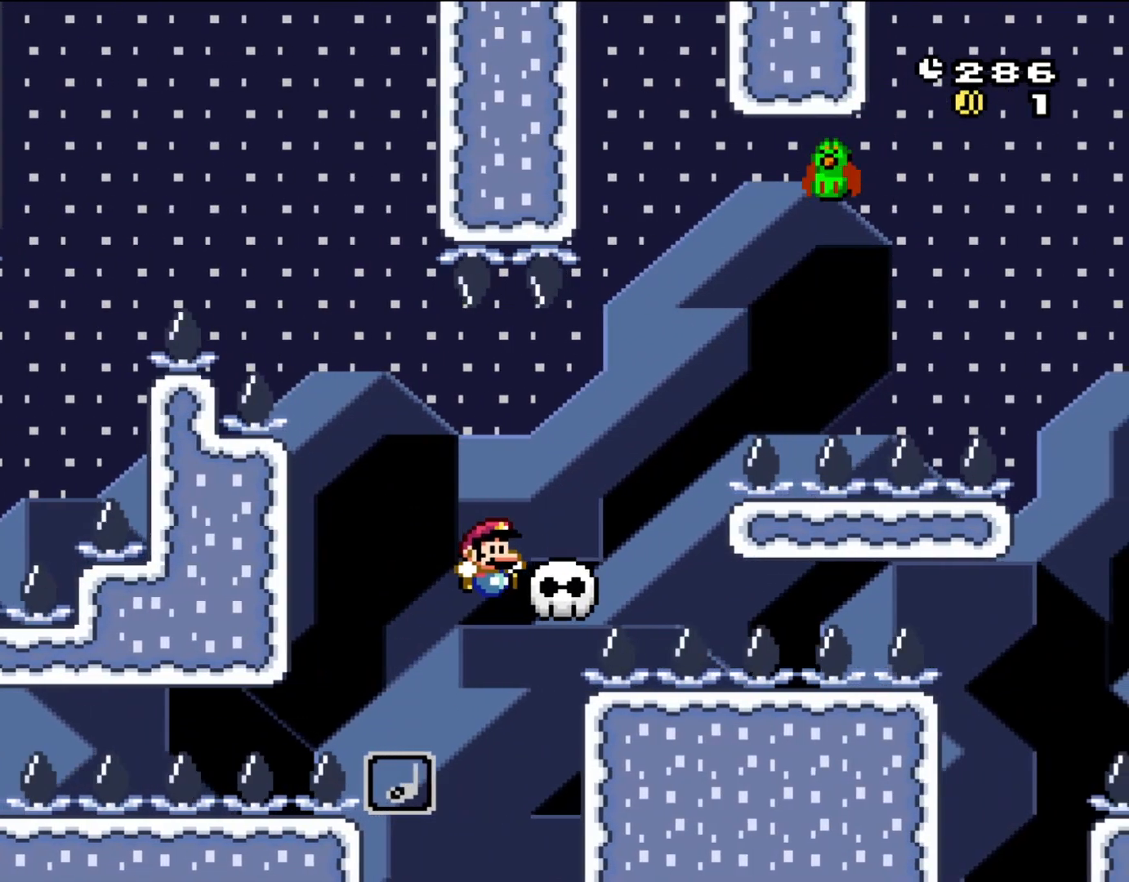
{"buttons": ["B", "Y", "DPAD_RIGHT"], "events": [[100, "B", "up"], [200, "B", "down"], [267, "DPAD_LEFT", "down"], [267, "DPAD_RIGHT", "up"], [400, "DPAD_LEFT", "up"], [433, "DPAD_RIGHT", "down"]]}
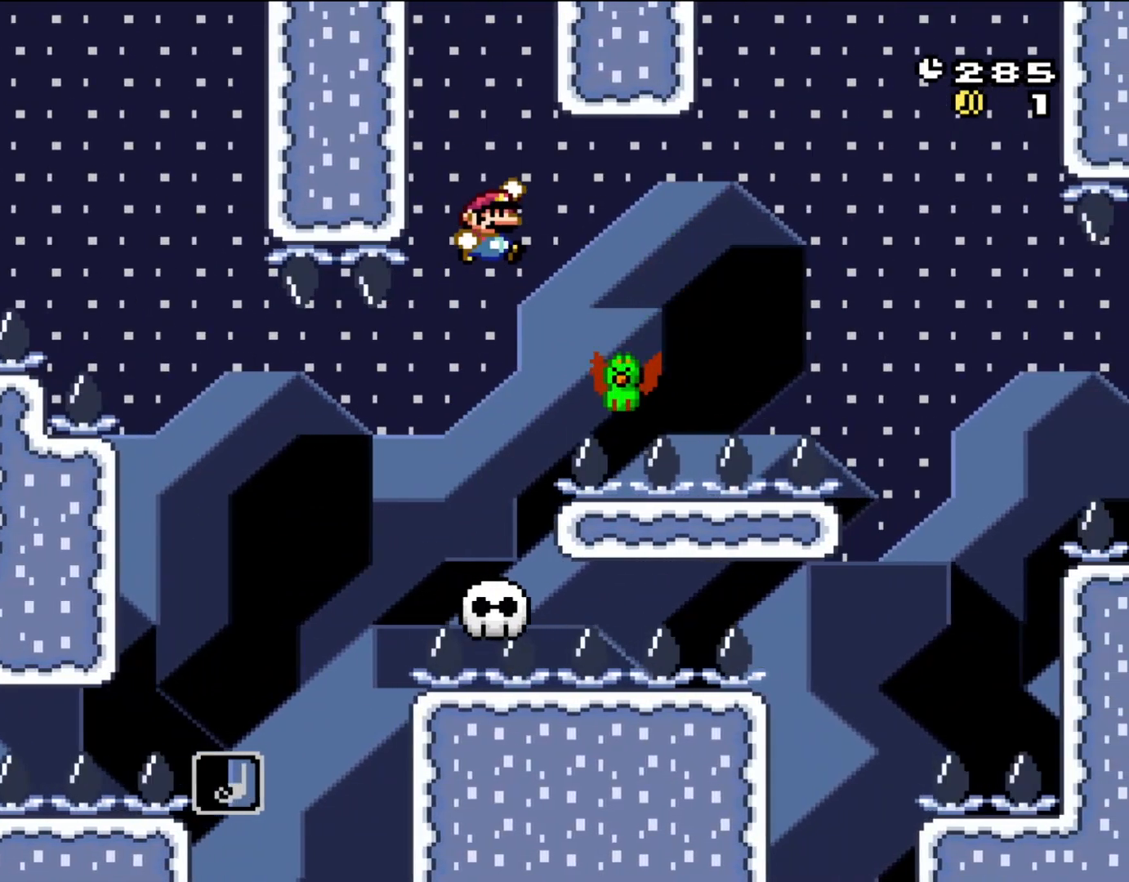
{"buttons": ["B", "Y", "DPAD_RIGHT"], "events": [[33, "DPAD_RIGHT", "up"], [83, "B", "up"], [333, "B", "down"], [333, "DPAD_RIGHT", "down"]]}
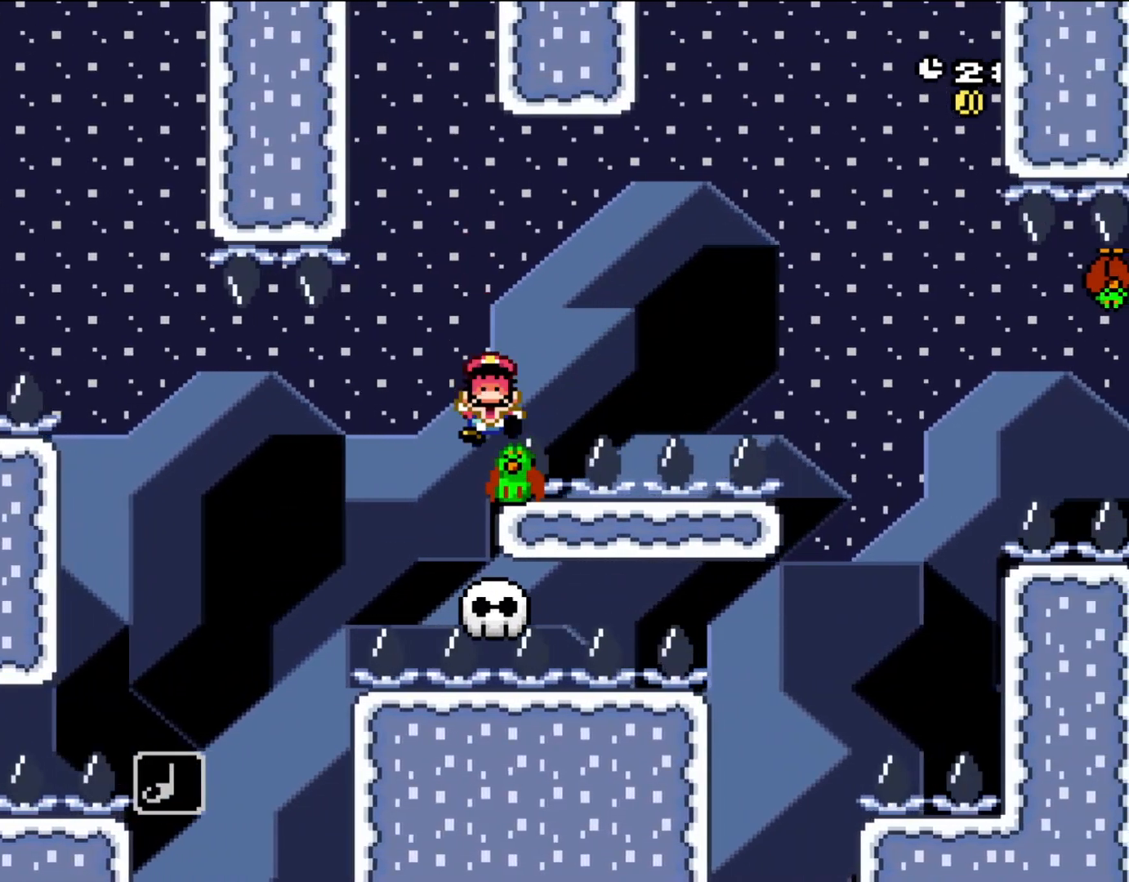
{"buttons": [], "events": [[200, "DPAD_RIGHT", "up"], [267, "B", "up"], [300, "Y", "up"]]}
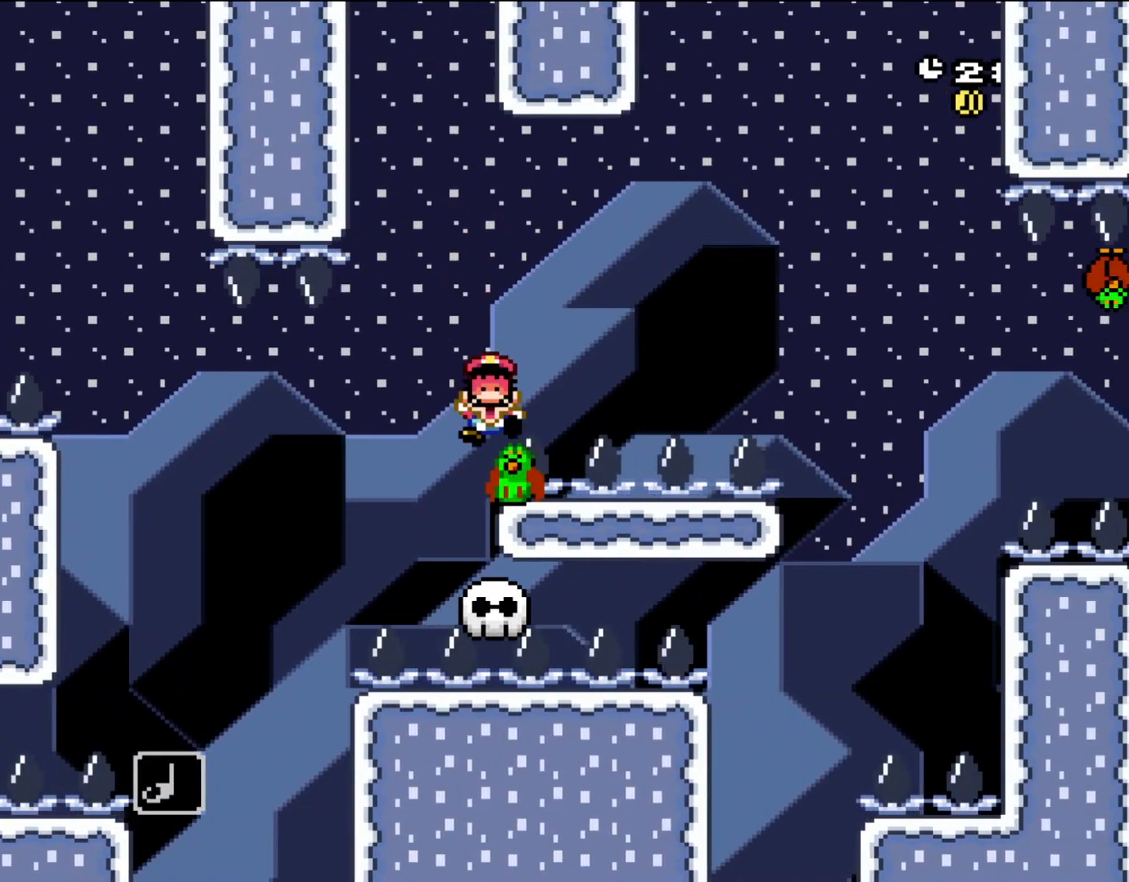
{"buttons": [], "events": []}
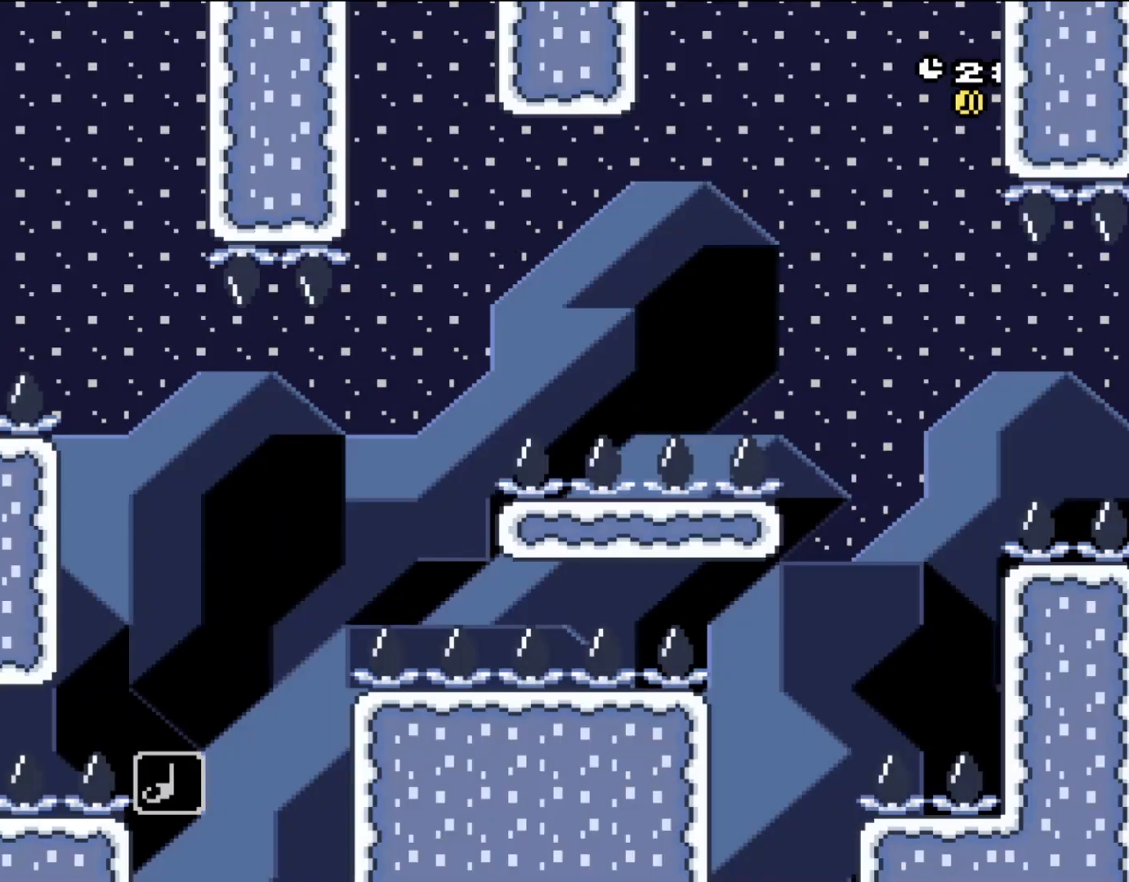
{"buttons": ["A"], "events": [[117, "A", "down"], [300, "A", "up"], [367, "A", "down"]]}
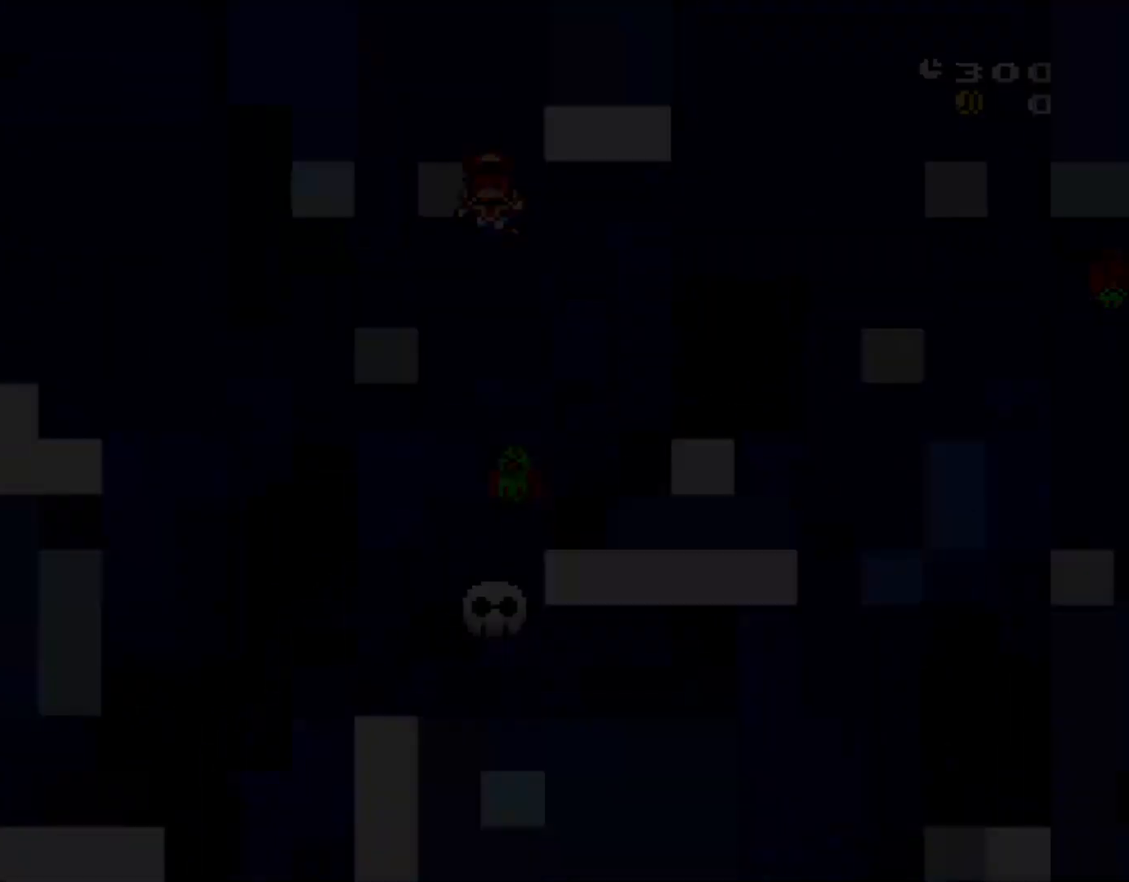
{"buttons": ["B", "Y"], "events": [[33, "A", "up"], [233, "B", "down"], [233, "Y", "down"]]}
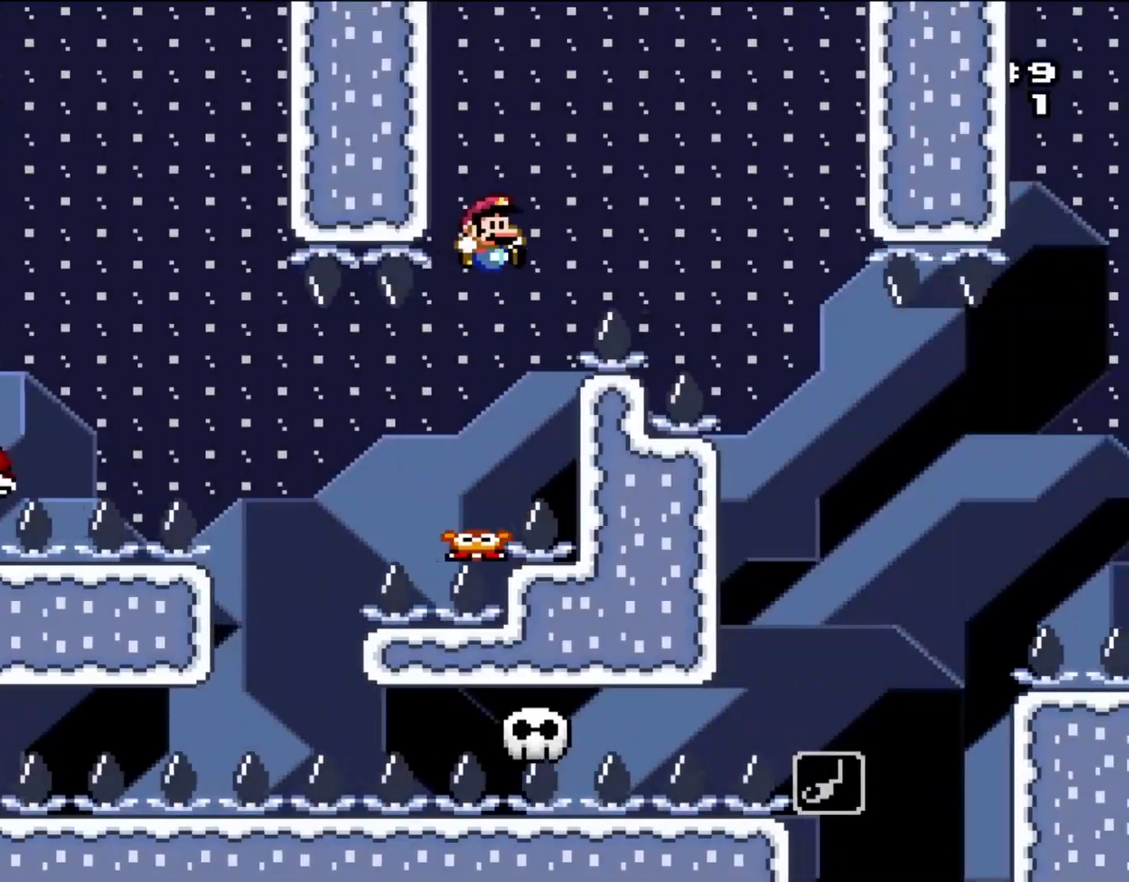
{"buttons": ["B", "Y", "DPAD_RIGHT"], "events": [[133, "DPAD_RIGHT", "down"], [267, "B", "up"], [467, "B", "down"]]}
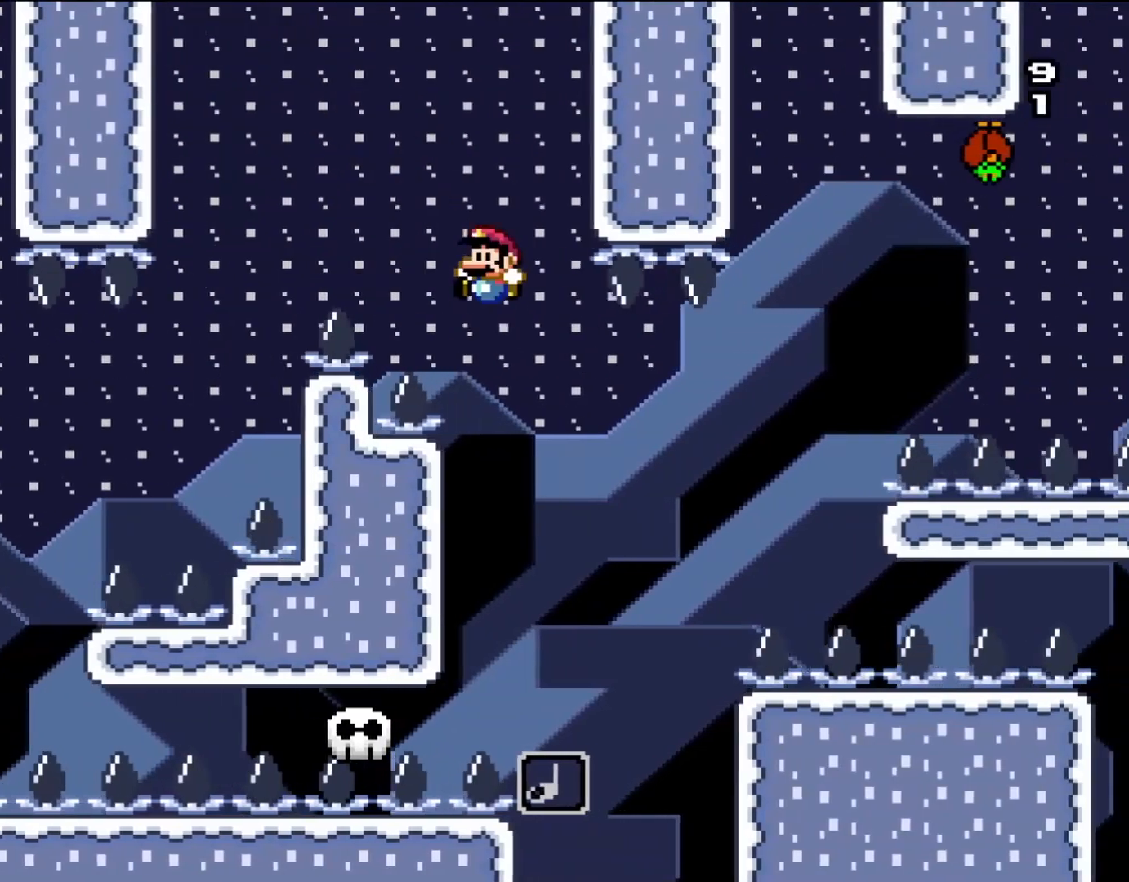
{"buttons": ["Y"], "events": [[100, "DPAD_LEFT", "down"], [100, "DPAD_RIGHT", "up"], [367, "DPAD_LEFT", "up"], [417, "B", "up"]]}
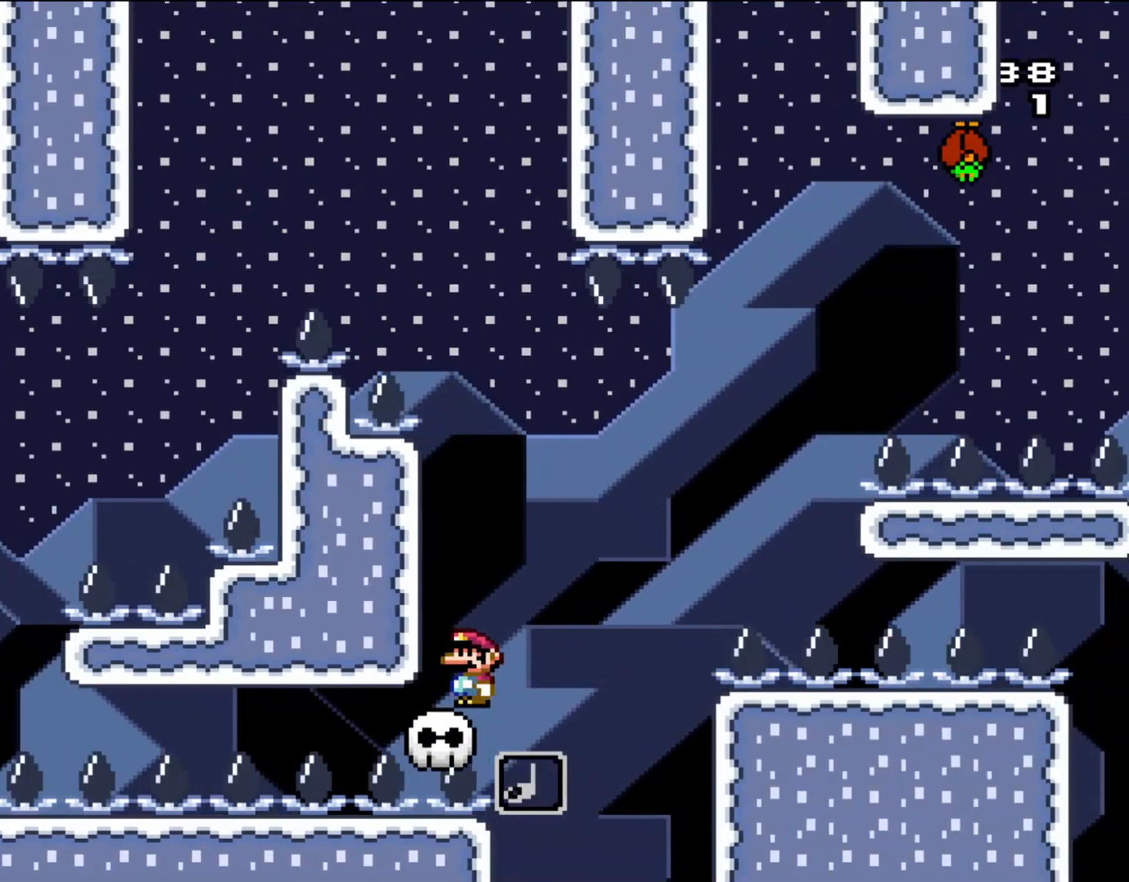
{"buttons": ["Y", "DPAD_LEFT"], "events": [[400, "DPAD_LEFT", "down"]]}
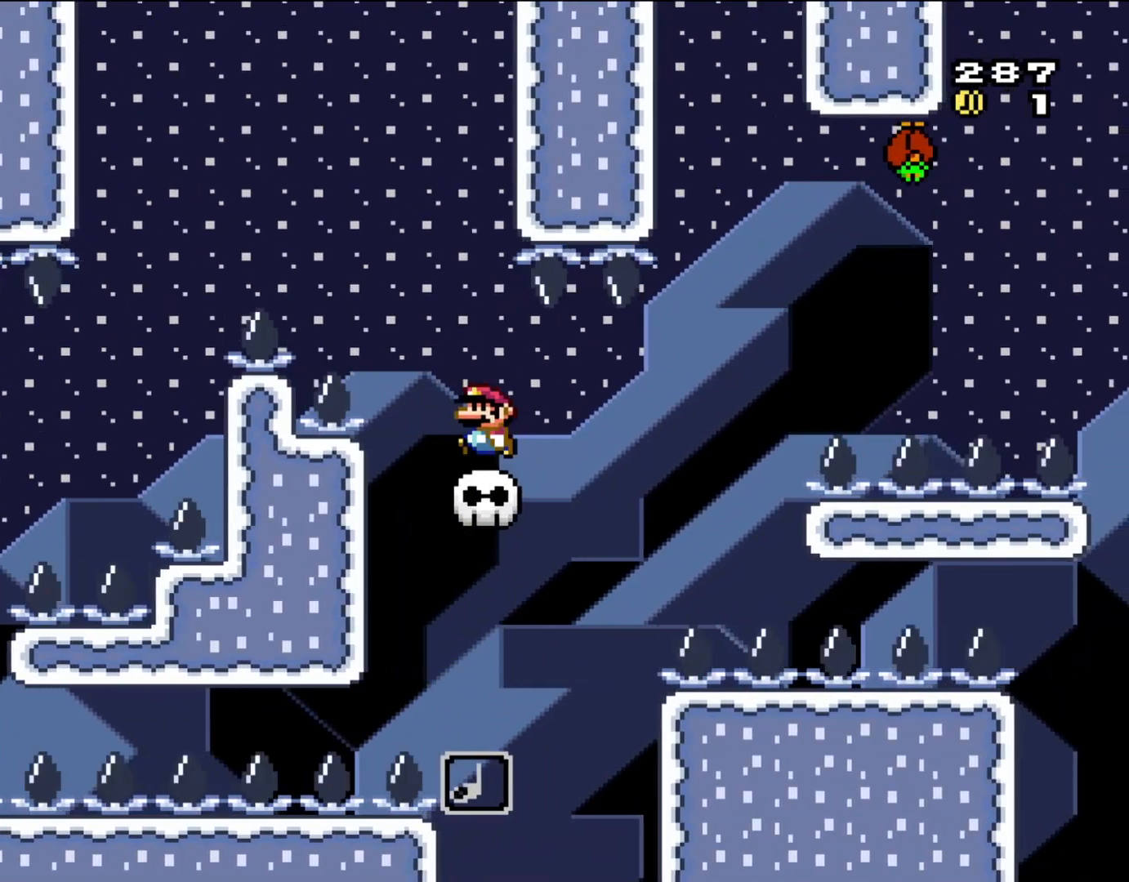
{"buttons": ["Y", "DPAD_RIGHT"], "events": [[117, "B", "down"], [117, "DPAD_LEFT", "up"], [333, "B", "up"], [333, "DPAD_RIGHT", "down"], [433, "DPAD_RIGHT", "up"], [500, "DPAD_RIGHT", "down"]]}
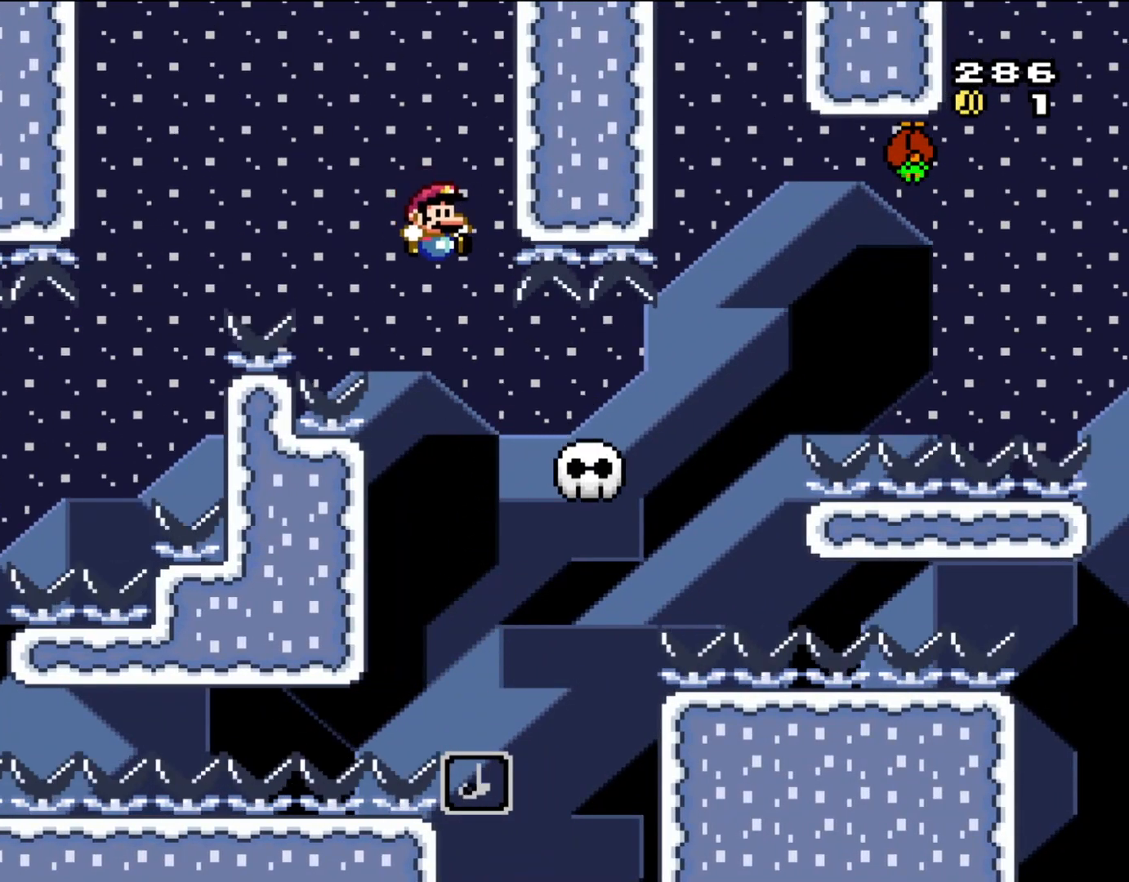
{"buttons": ["B", "Y", "DPAD_UP"]}
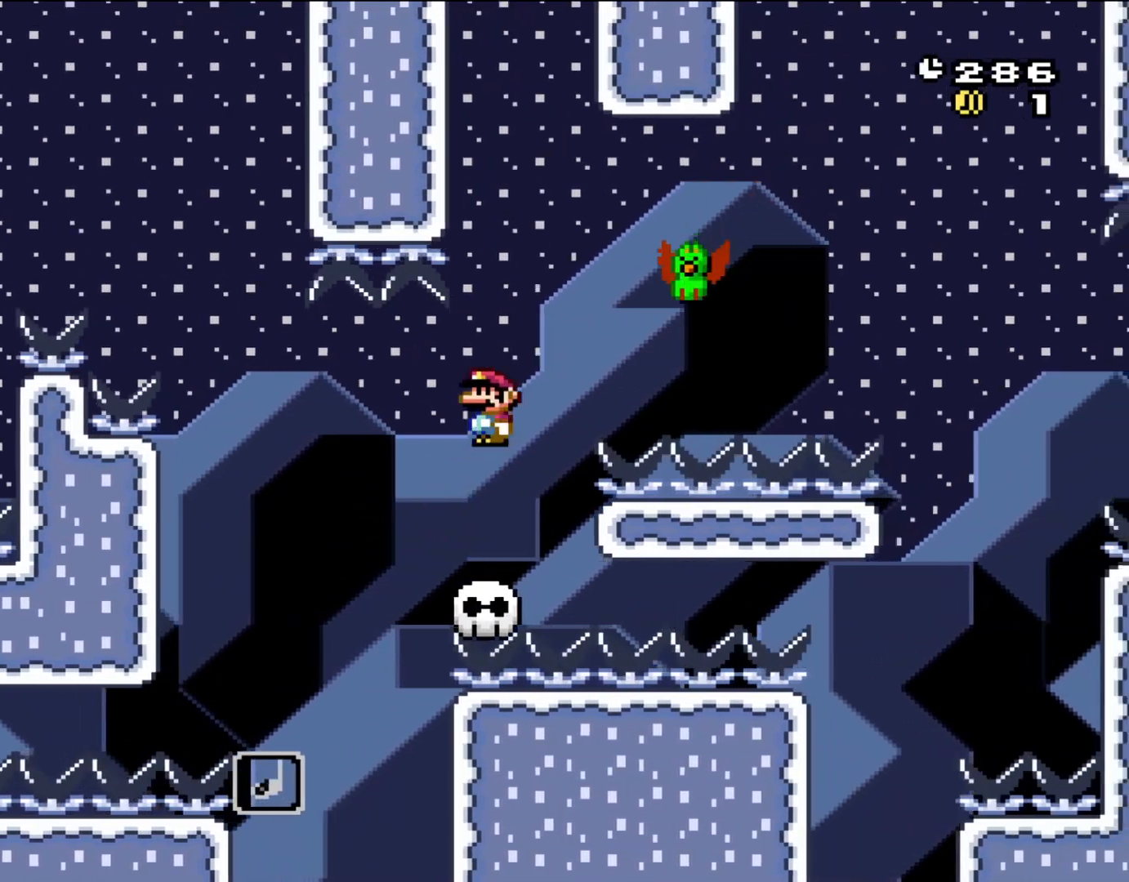
{"buttons": ["B", "Y", "DPAD_RIGHT"]}
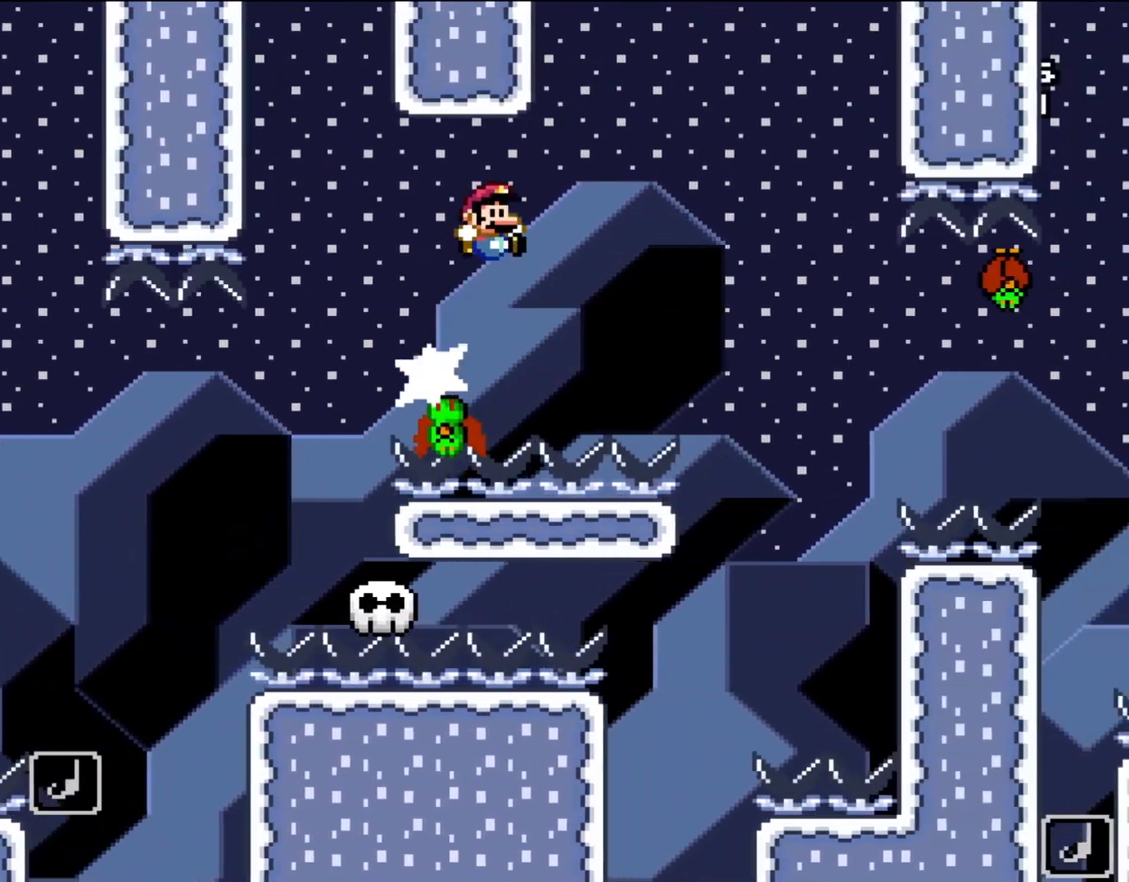
{"buttons": ["B", "Y", "DPAD_RIGHT"], "events": []}
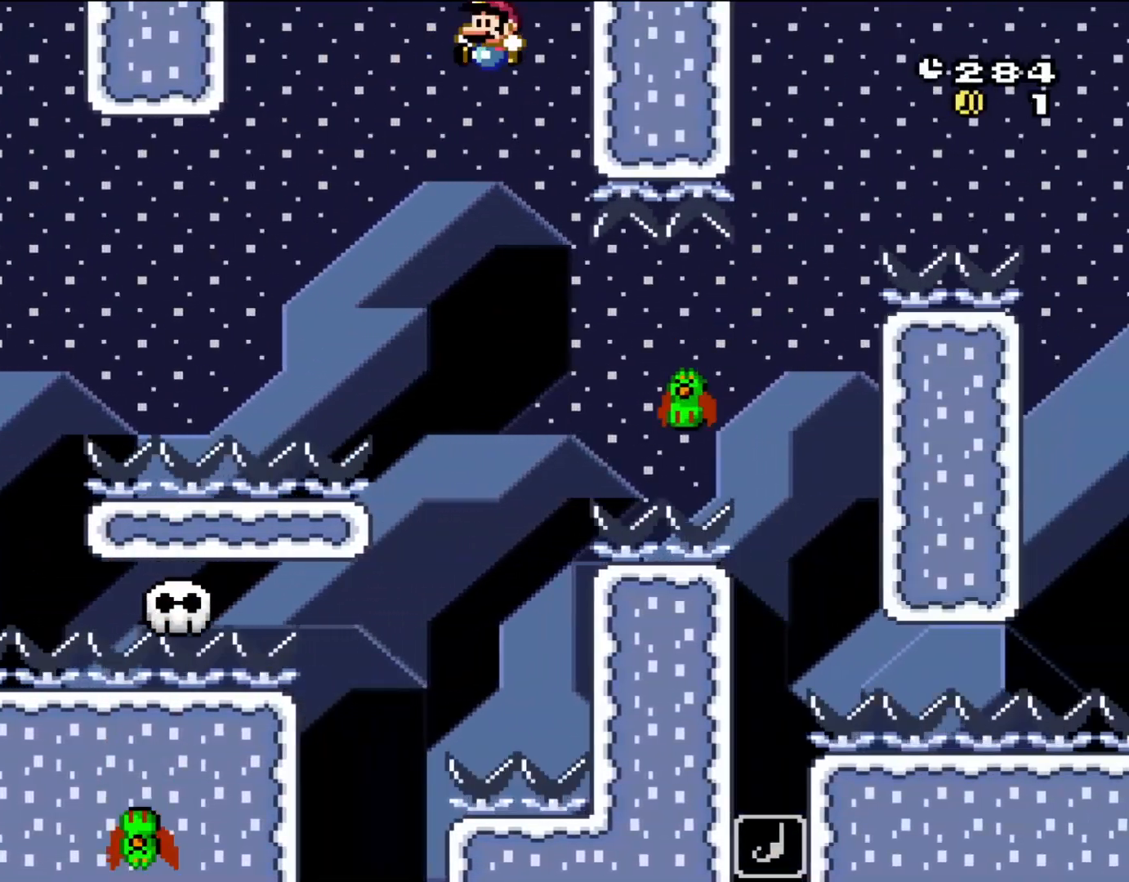
{"buttons": ["B", "Y", "DPAD_RIGHT"], "events": [[67, "DPAD_LEFT", "down"], [67, "DPAD_RIGHT", "up"], [233, "DPAD_LEFT", "up"], [400, "DPAD_RIGHT", "down"]]}
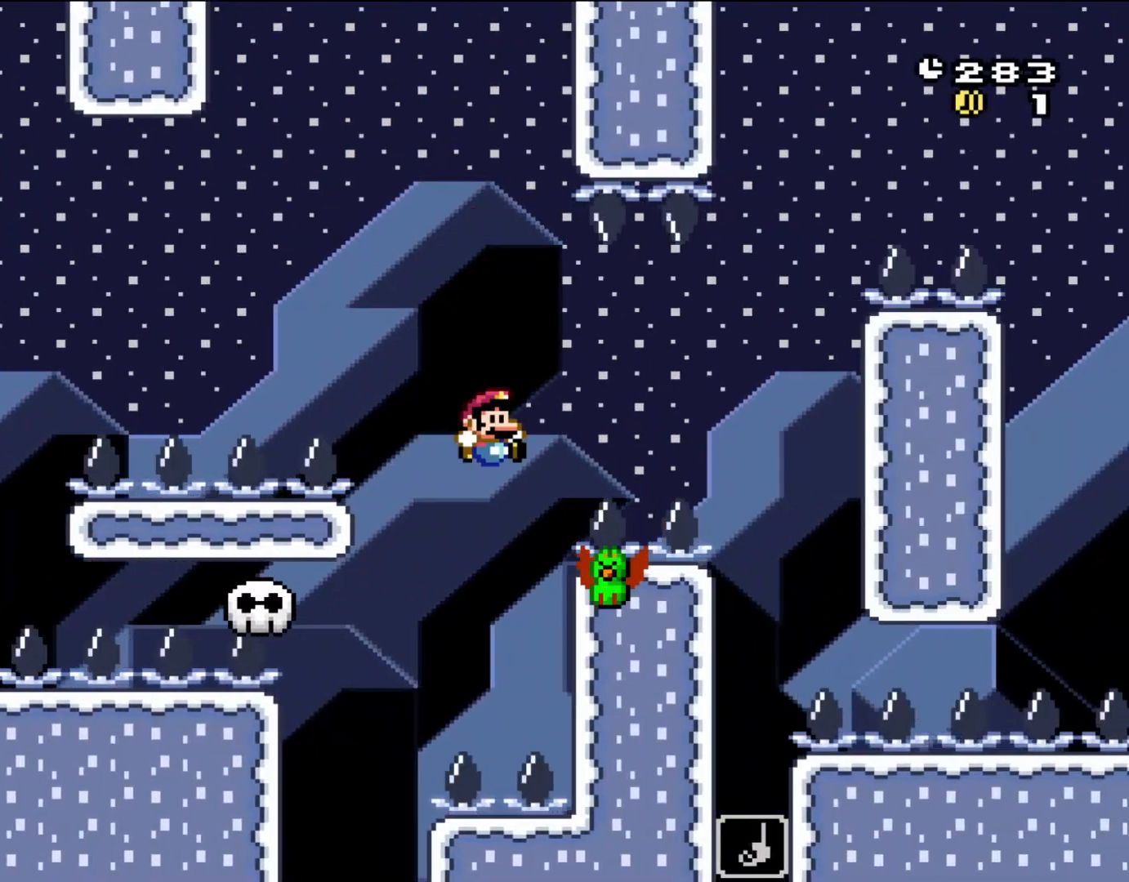
{"buttons": ["B", "Y"], "events": [[167, "DPAD_RIGHT", "up"], [233, "DPAD_LEFT", "down"], [467, "DPAD_LEFT", "up"]]}
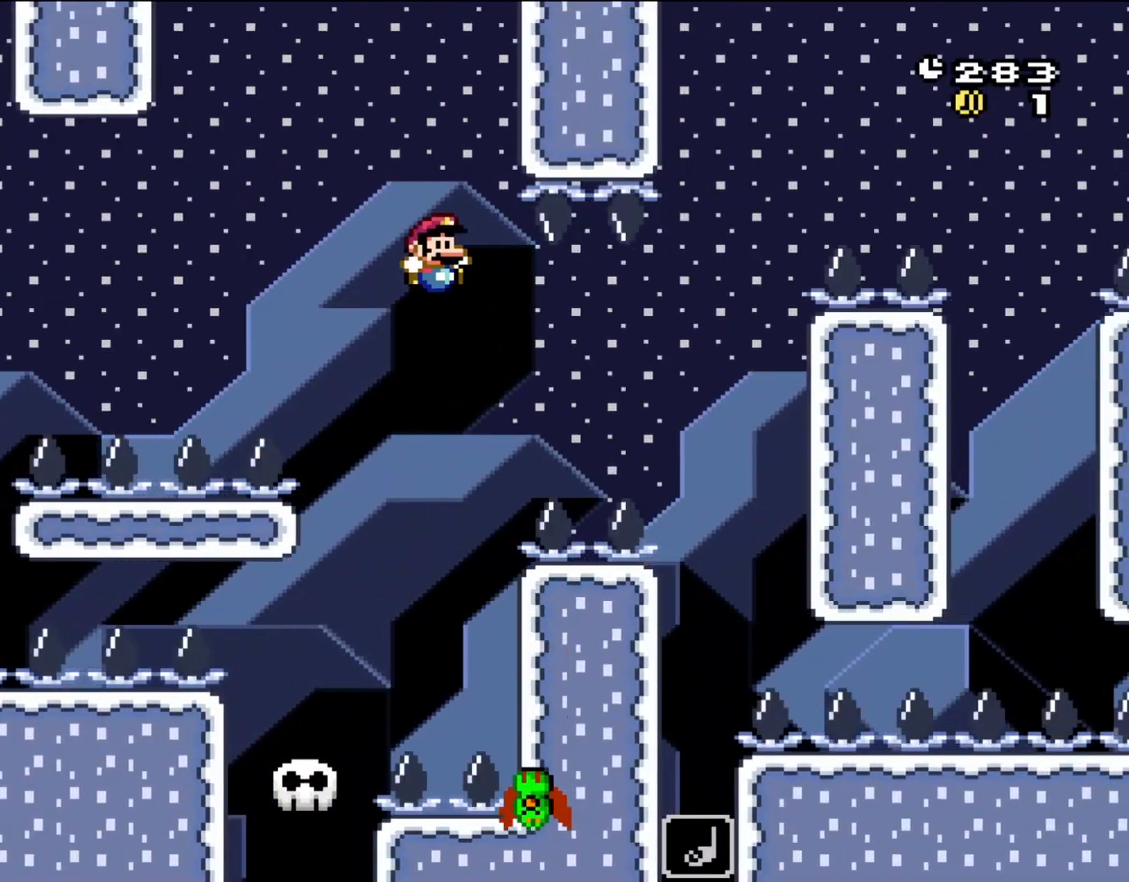
{"buttons": ["B", "Y", "DPAD_RIGHT"], "events": [[67, "DPAD_RIGHT", "down"], [200, "DPAD_LEFT", "down"], [200, "DPAD_RIGHT", "up"], [367, "DPAD_LEFT", "up"], [467, "DPAD_RIGHT", "down"]]}
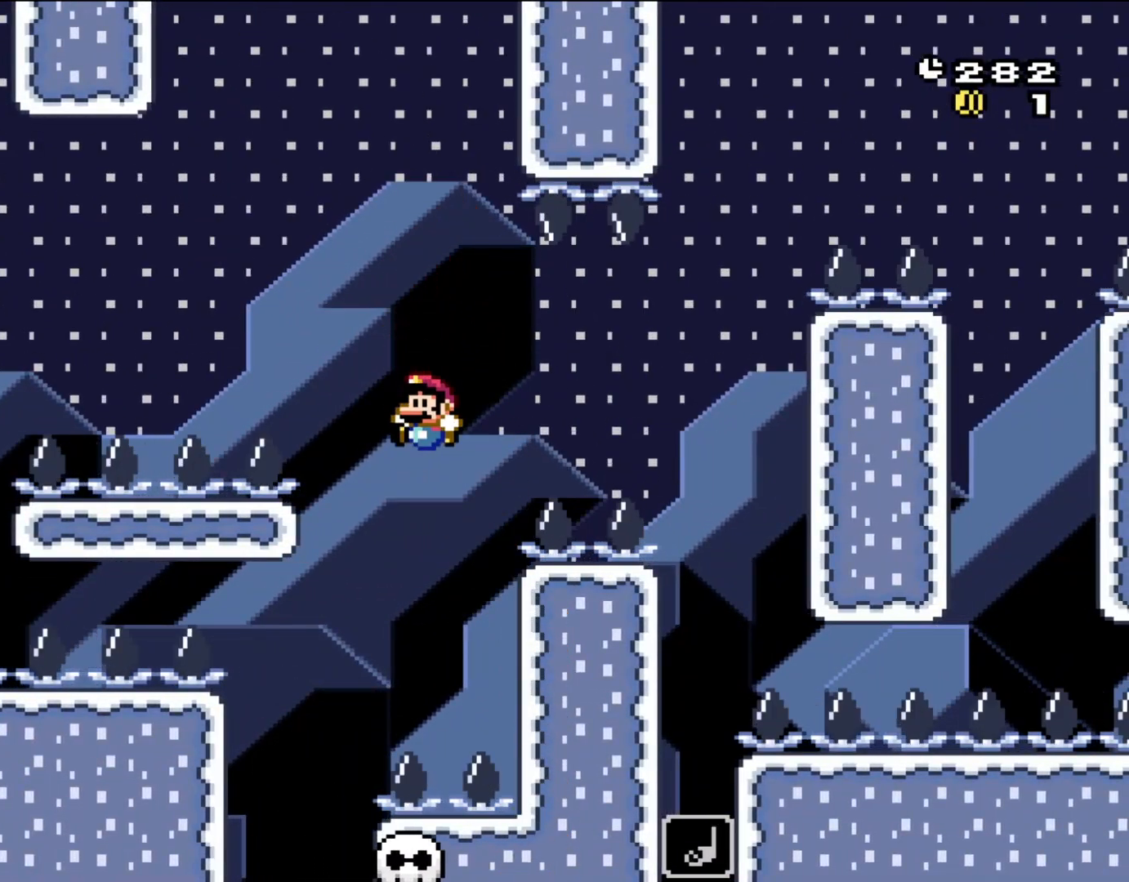
{"buttons": ["B", "Y"], "events": [[67, "DPAD_RIGHT", "up"], [100, "DPAD_LEFT", "down"], [200, "DPAD_LEFT", "up"], [233, "DPAD_RIGHT", "down"], [367, "DPAD_RIGHT", "up"]]}